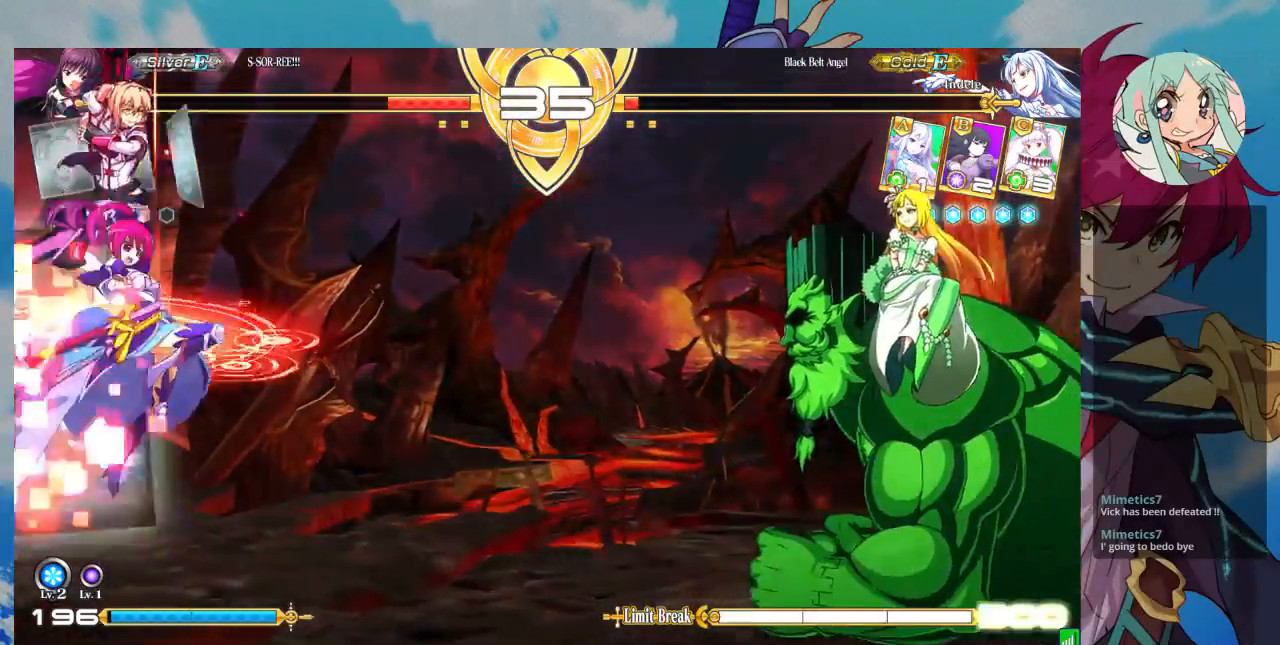
Gameplay with a controller (arcade stick); each line is a JSON object with the inputs held at the frame after it. "events" lists button and stick changes between this image and that frame as [ms after this image, input, new state], when the widget could be followed in between. Not read: L3 R3.
{"buttons": [], "left_stick": "left", "events": [[33, "CROSS", "down"], [100, "CROSS", "up"], [167, "CROSS", "down"], [267, "CROSS", "up"], [333, "left_stick", "left"]]}
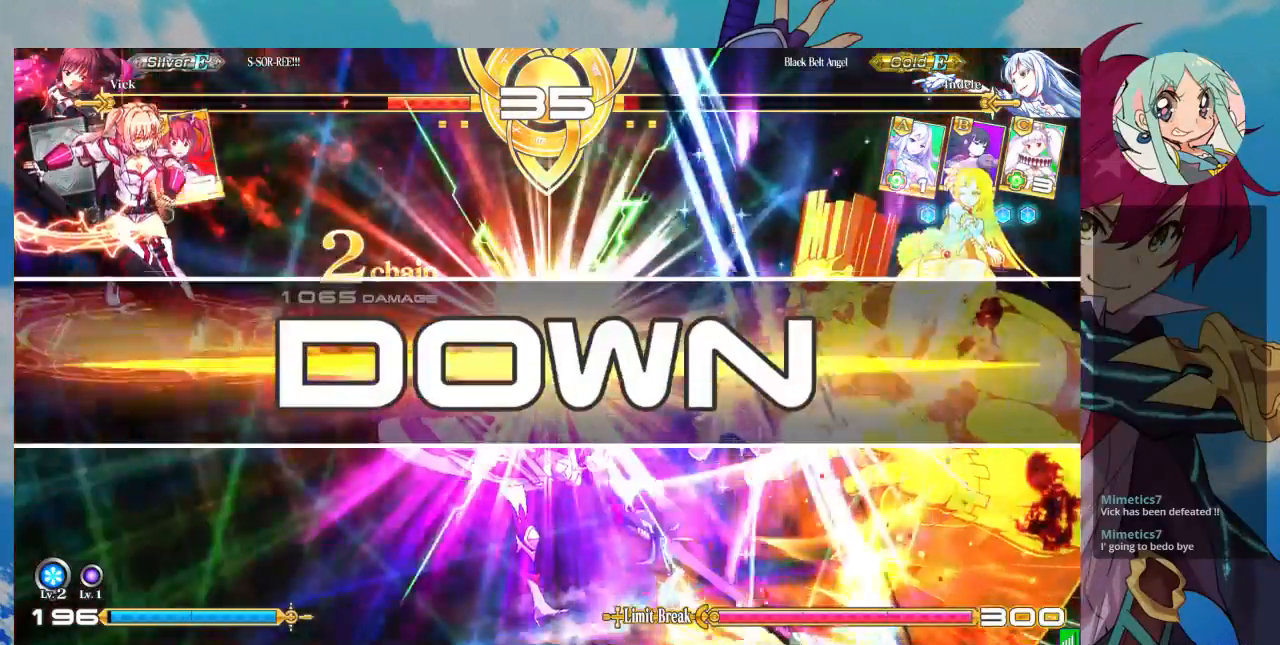
{"buttons": [], "left_stick": "center", "events": [[267, "left_stick", "center"]]}
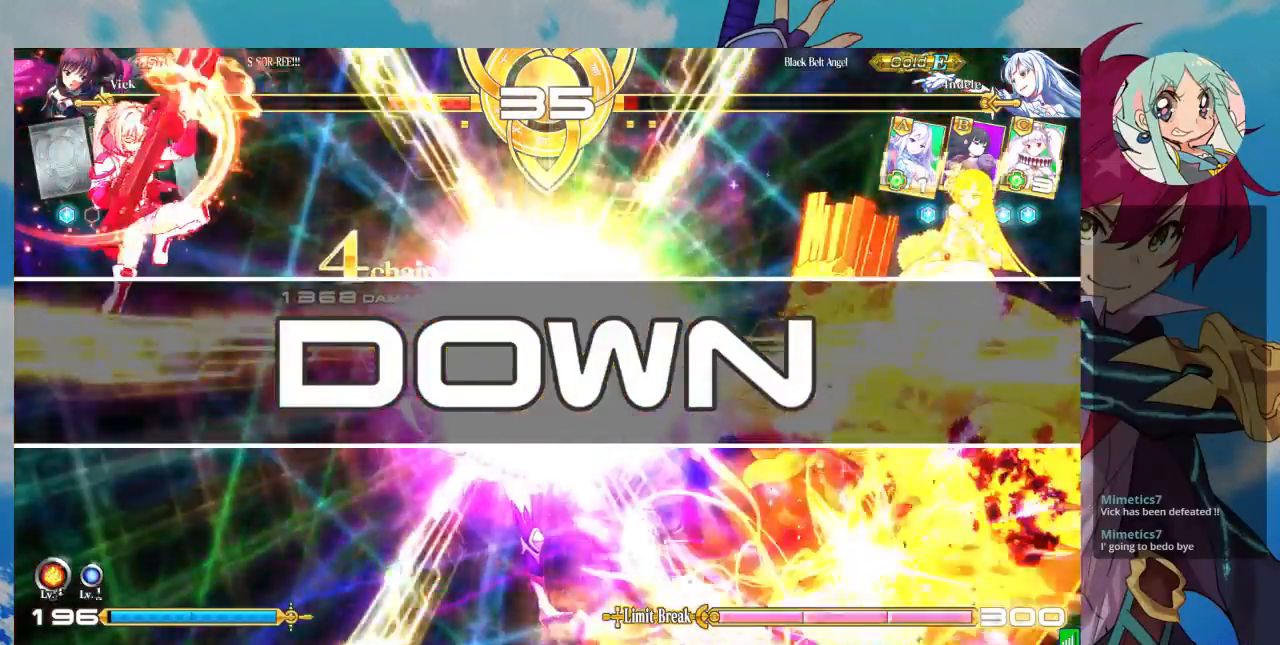
{"buttons": [], "left_stick": "center", "events": []}
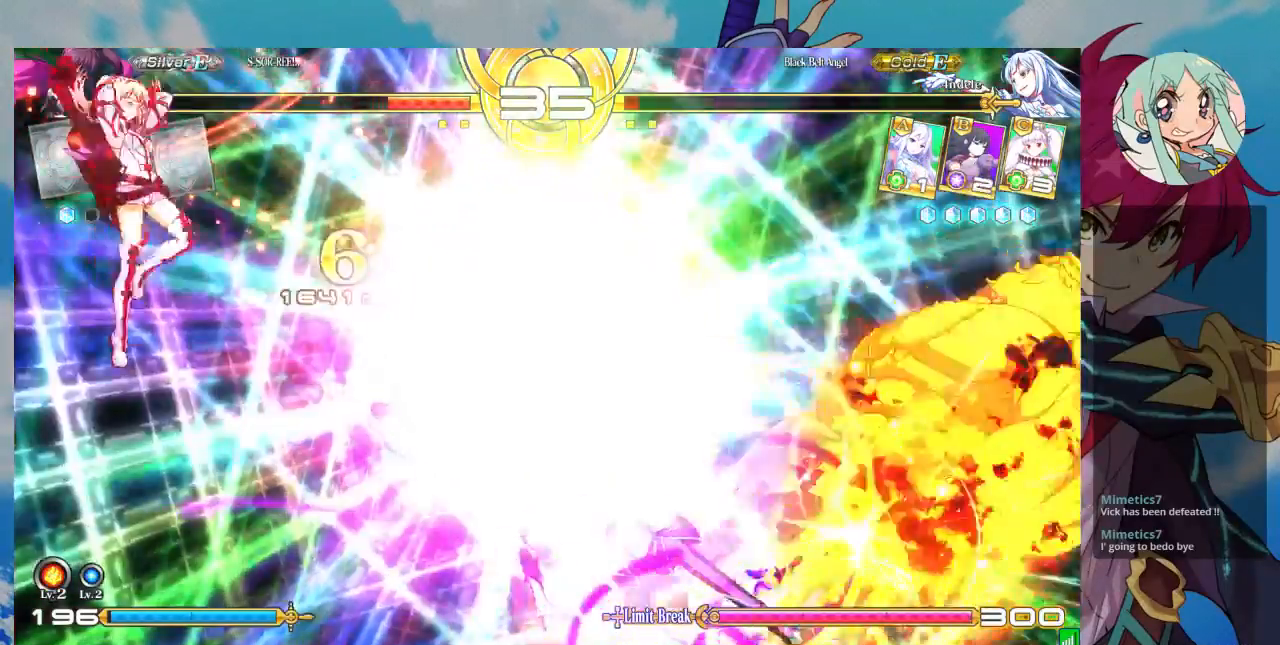
{"buttons": ["CROSS"], "left_stick": "center", "events": [[167, "CROSS", "down"], [233, "CROSS", "up"], [300, "CROSS", "down"], [400, "CROSS", "up"], [467, "CROSS", "down"]]}
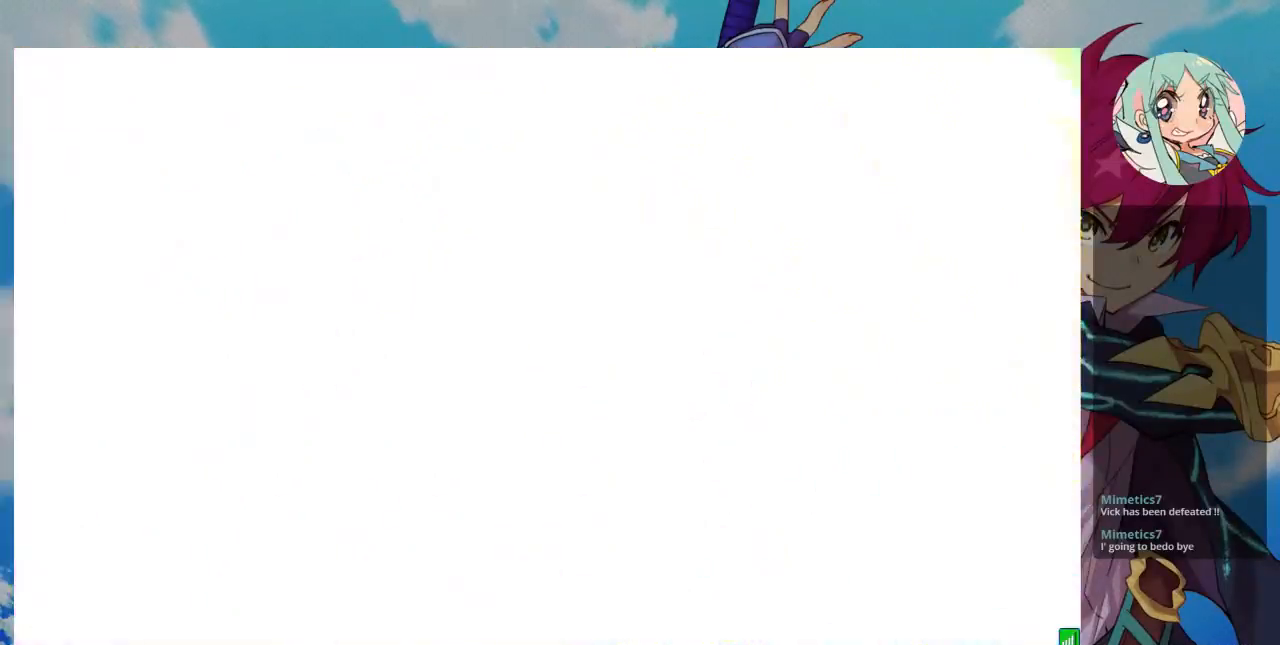
{"buttons": [], "left_stick": "center", "events": [[33, "CROSS", "up"]]}
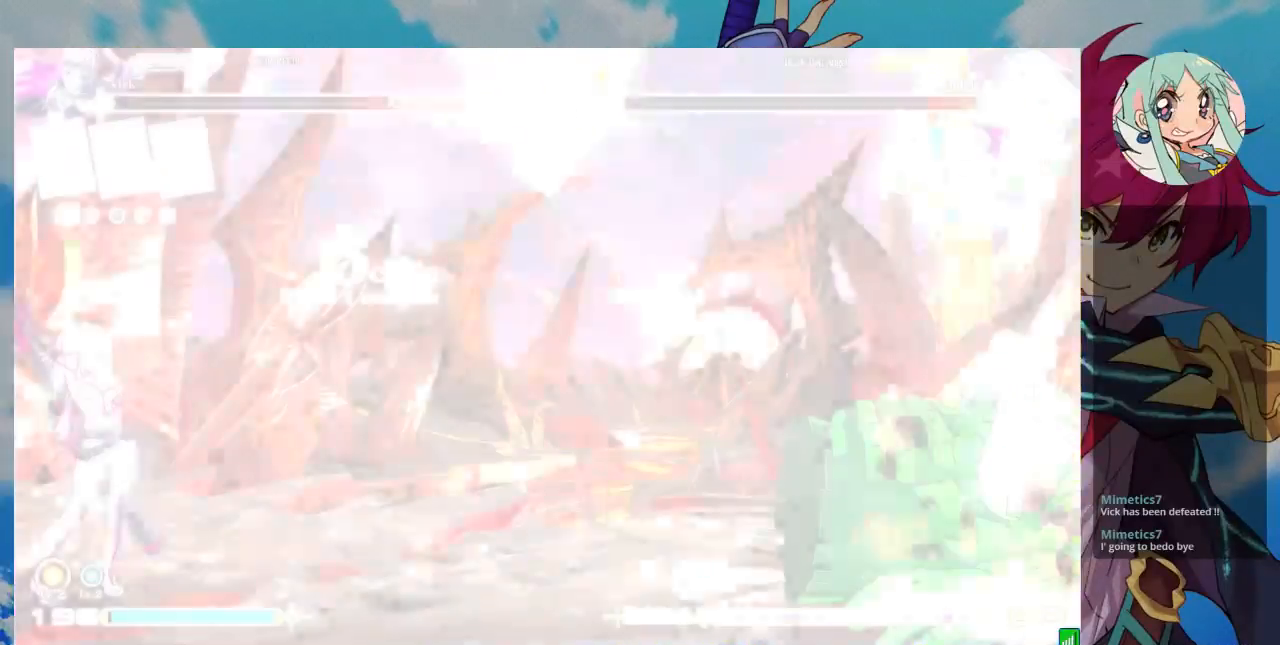
{"buttons": [], "left_stick": "center", "events": []}
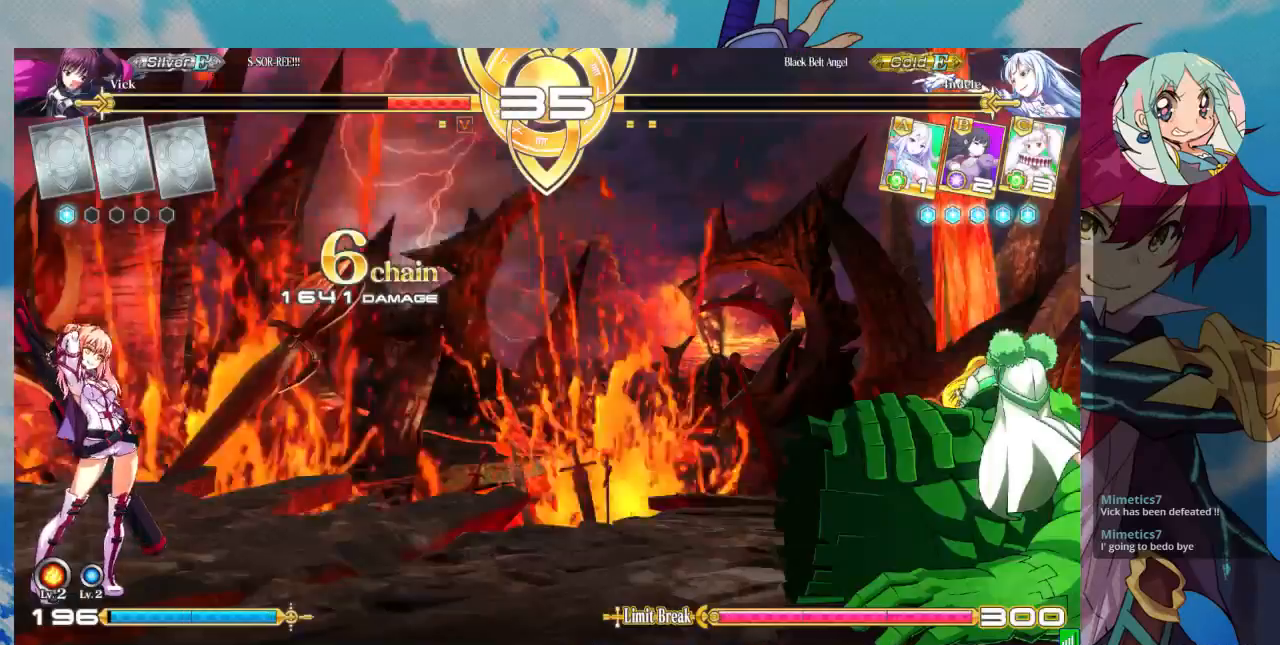
{"buttons": [], "left_stick": "center", "events": []}
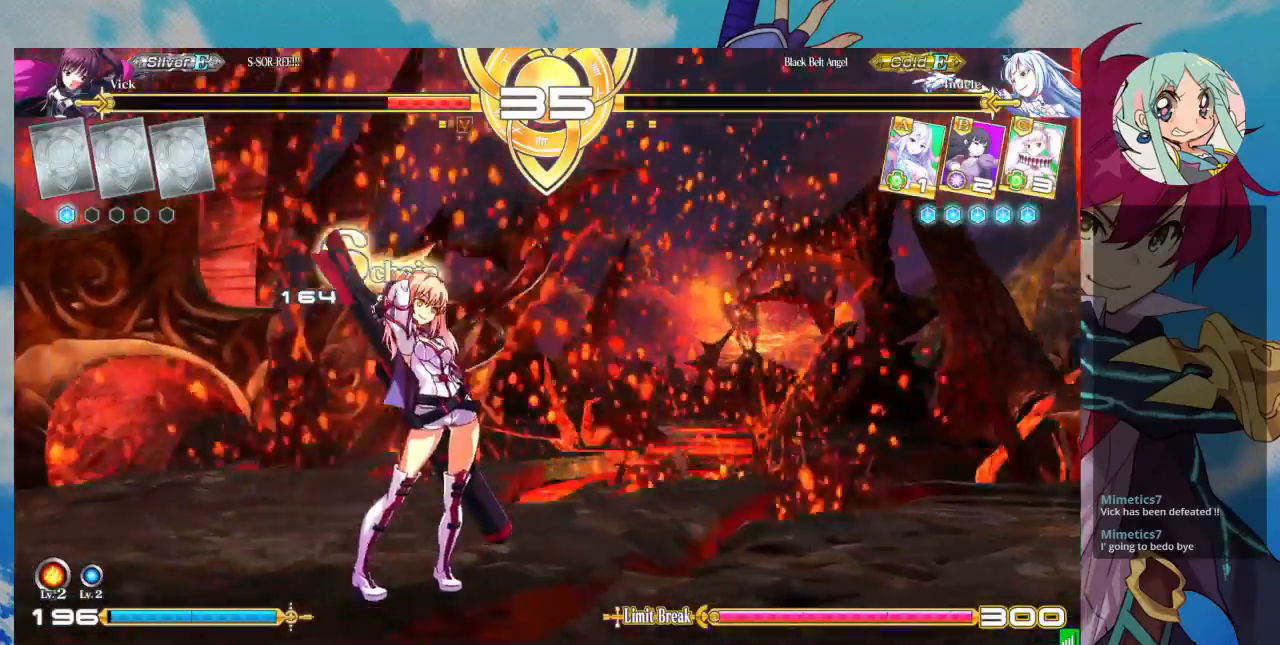
{"buttons": ["SQUARE"], "left_stick": "center", "events": [[33, "SQUARE", "down"], [167, "SQUARE", "up"], [400, "SQUARE", "down"]]}
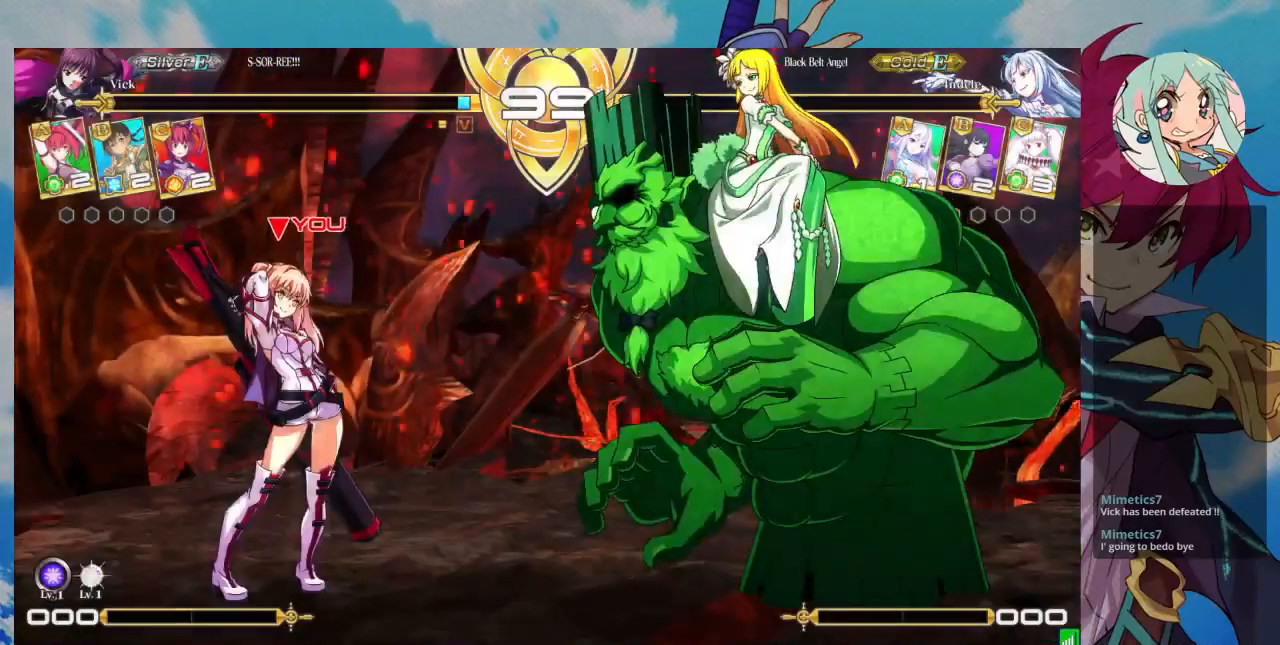
{"buttons": [], "left_stick": "center", "events": [[33, "SQUARE", "up"], [267, "SQUARE", "down"], [433, "SQUARE", "up"]]}
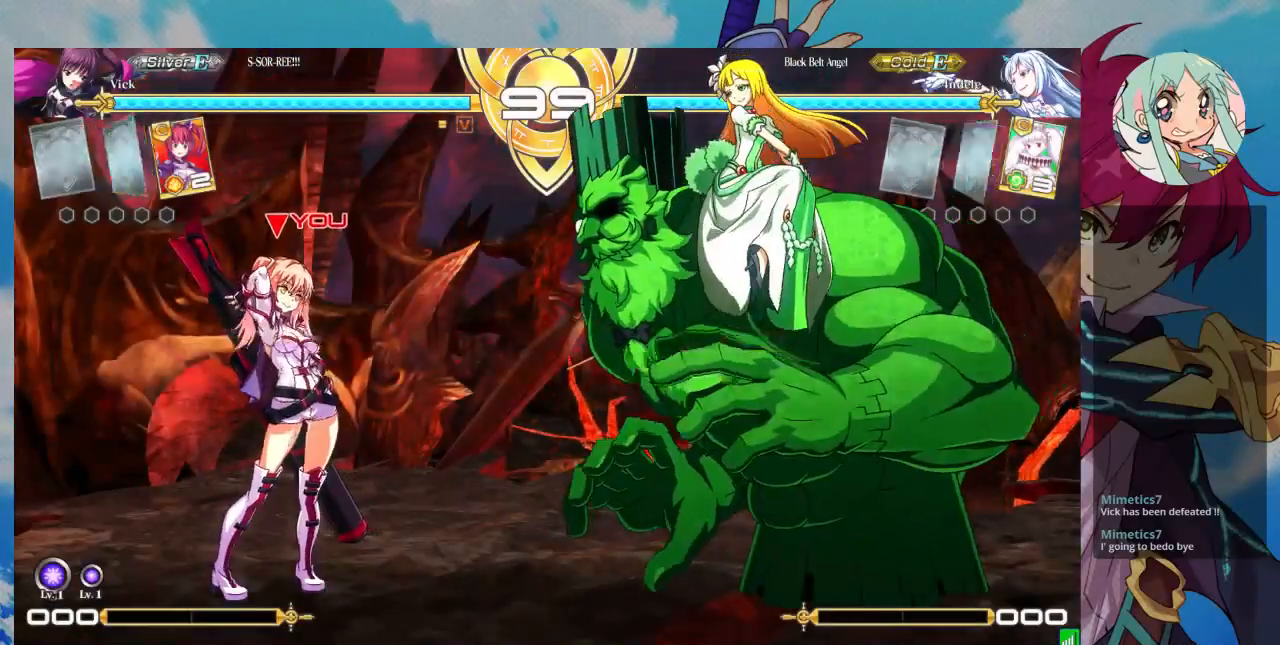
{"buttons": [], "left_stick": "center", "events": [[233, "SQUARE", "down"], [400, "SQUARE", "up"]]}
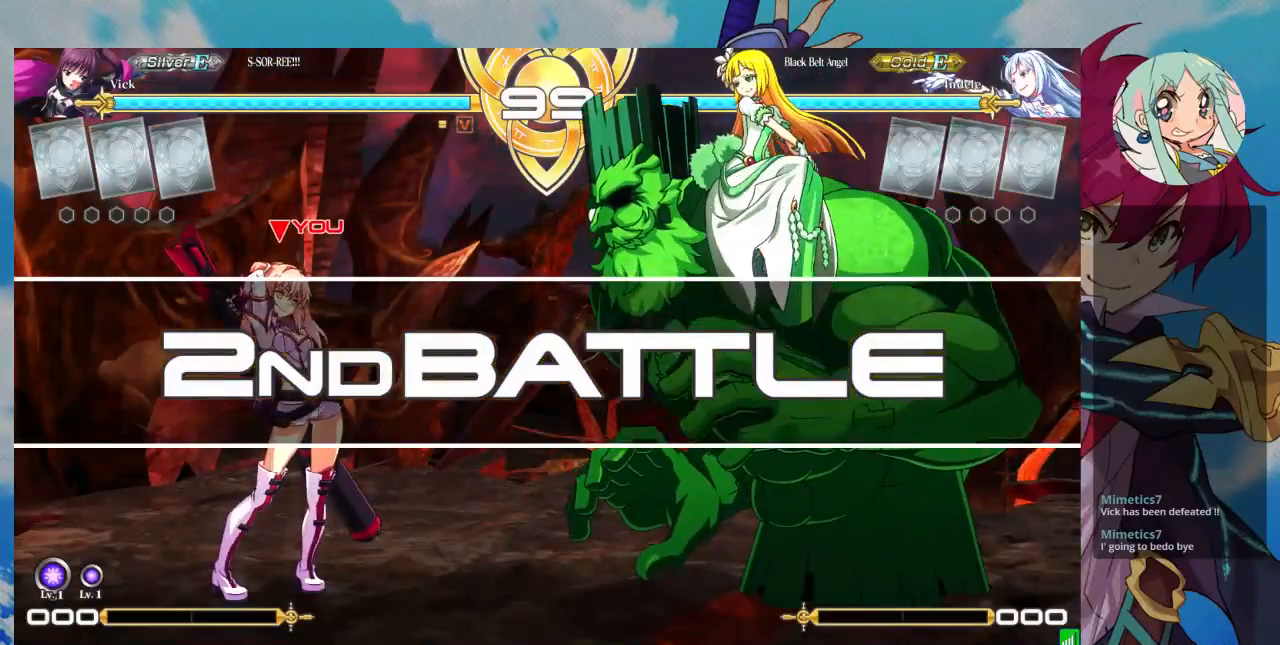
{"buttons": [], "left_stick": "center", "events": [[100, "SQUARE", "down"], [267, "SQUARE", "up"]]}
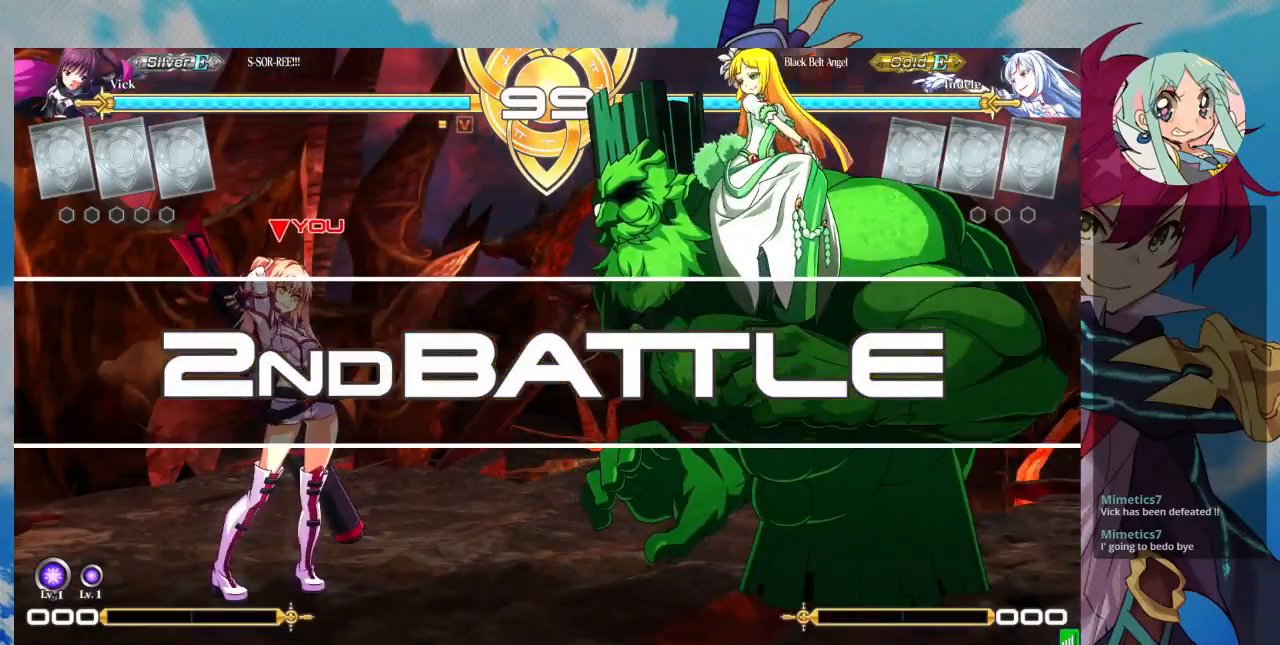
{"buttons": [], "left_stick": "up-right"}
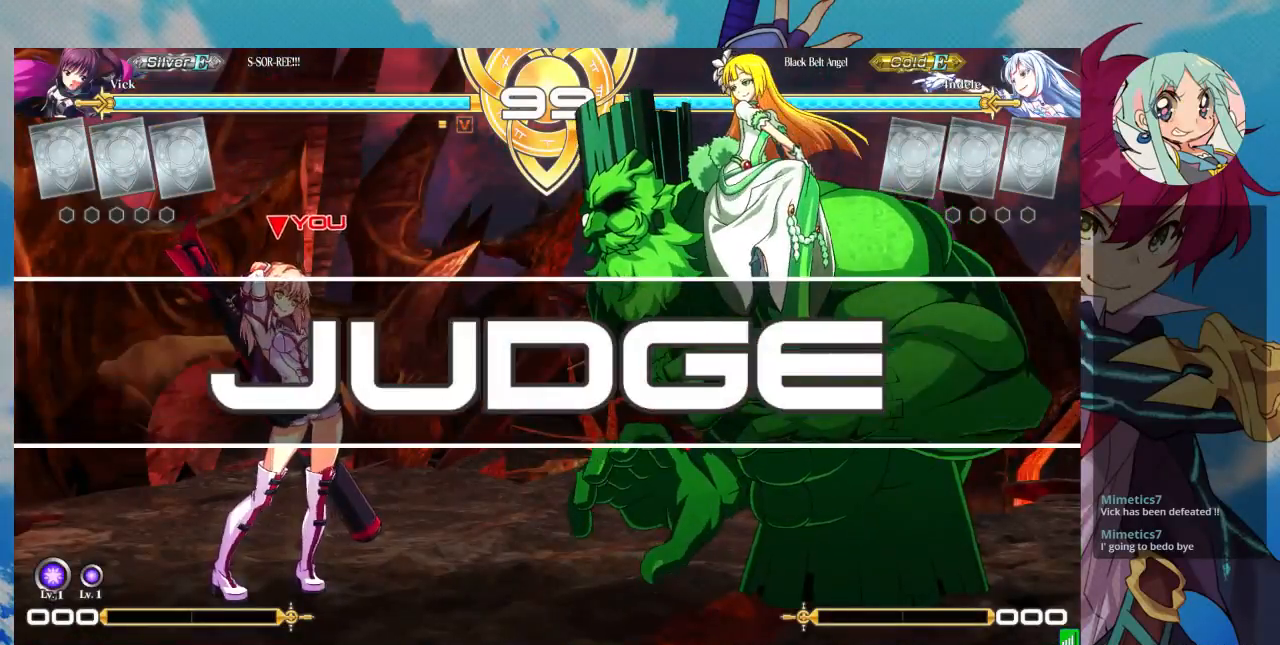
{"buttons": [], "left_stick": "up-right", "events": [[233, "left_stick", "center"], [433, "left_stick", "up-right"]]}
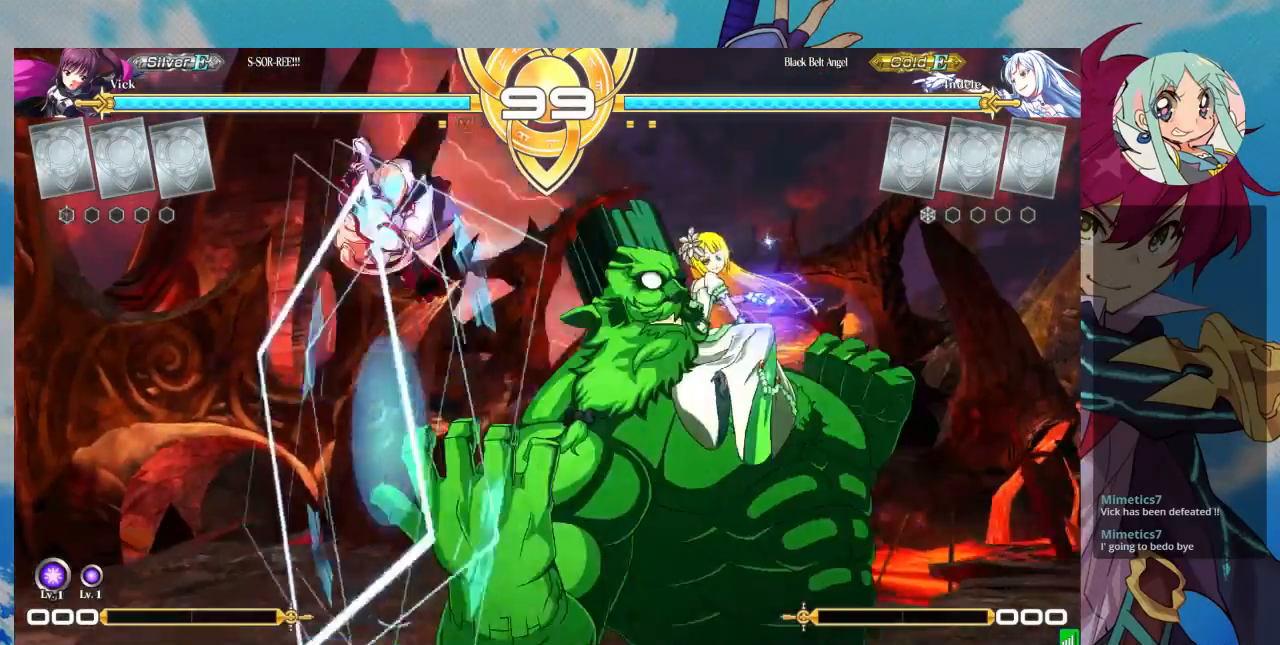
{"buttons": [], "left_stick": "center", "events": [[133, "TRIANGLE", "down"], [200, "left_stick", "center"], [300, "TRIANGLE", "up"]]}
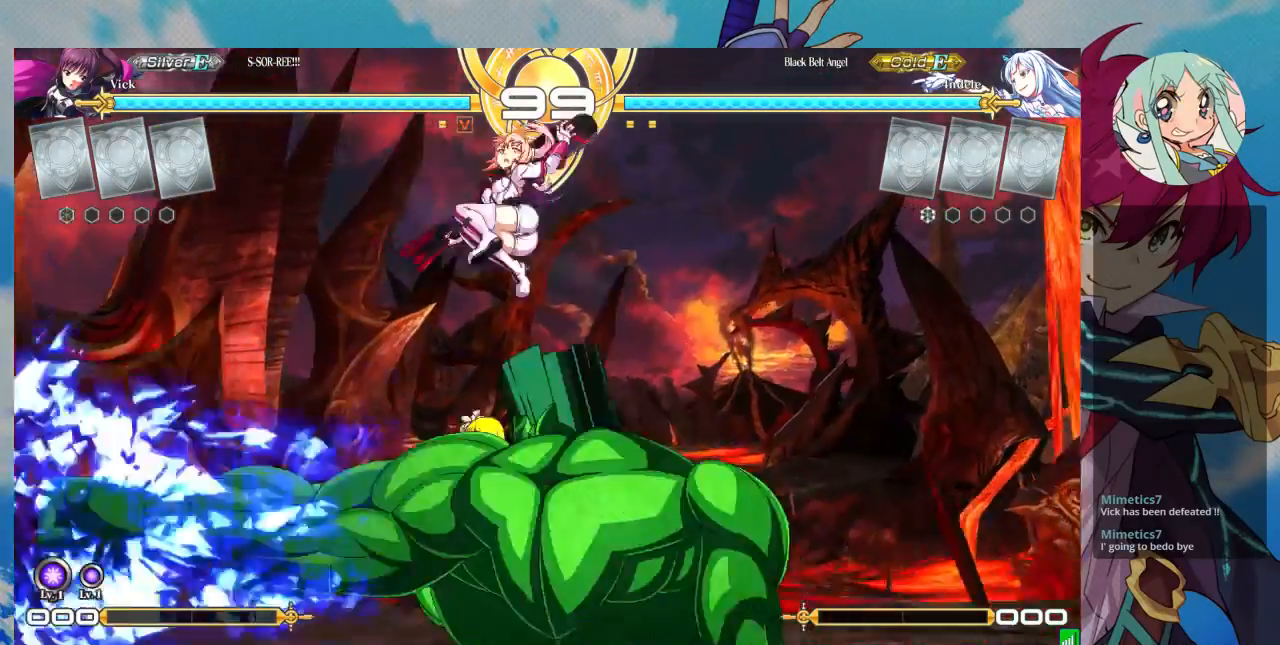
{"buttons": ["SQUARE"], "left_stick": "down-left", "events": [[133, "left_stick", "down"], [233, "SQUARE", "down"], [300, "left_stick", "down-left"], [367, "SQUARE", "up"], [433, "SQUARE", "down"]]}
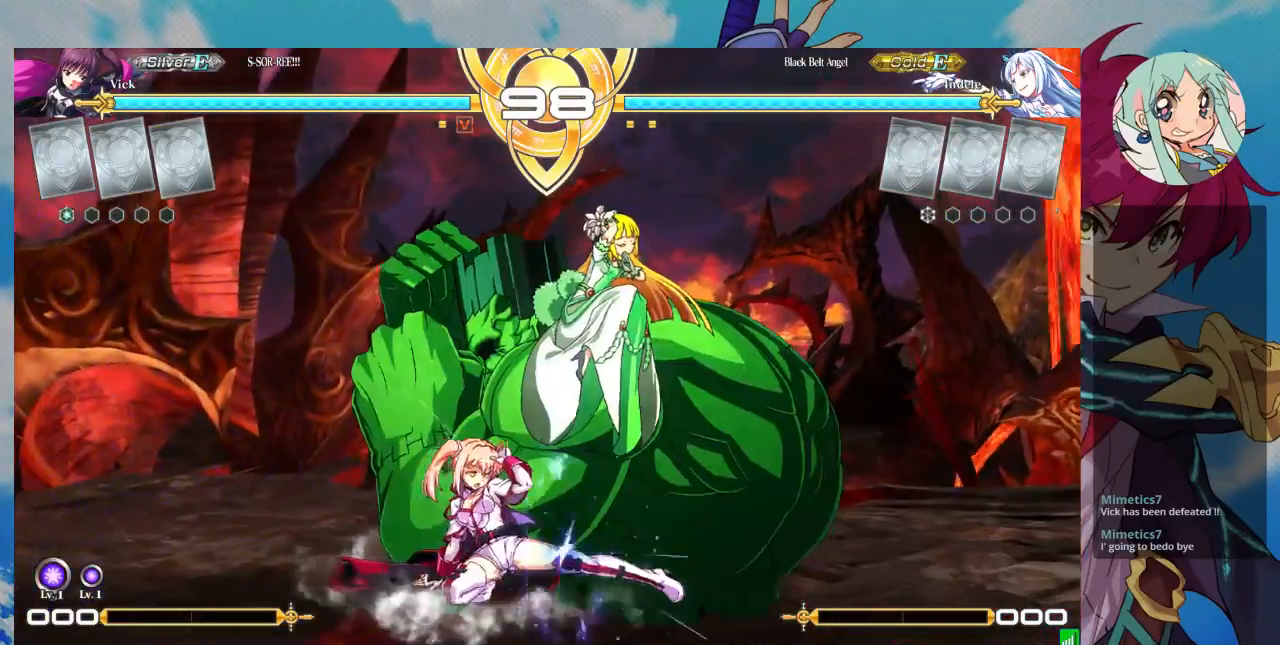
{"buttons": [], "left_stick": "center", "events": [[33, "SQUARE", "up"], [133, "TRIANGLE", "down"], [267, "TRIANGLE", "up"], [433, "left_stick", "center"]]}
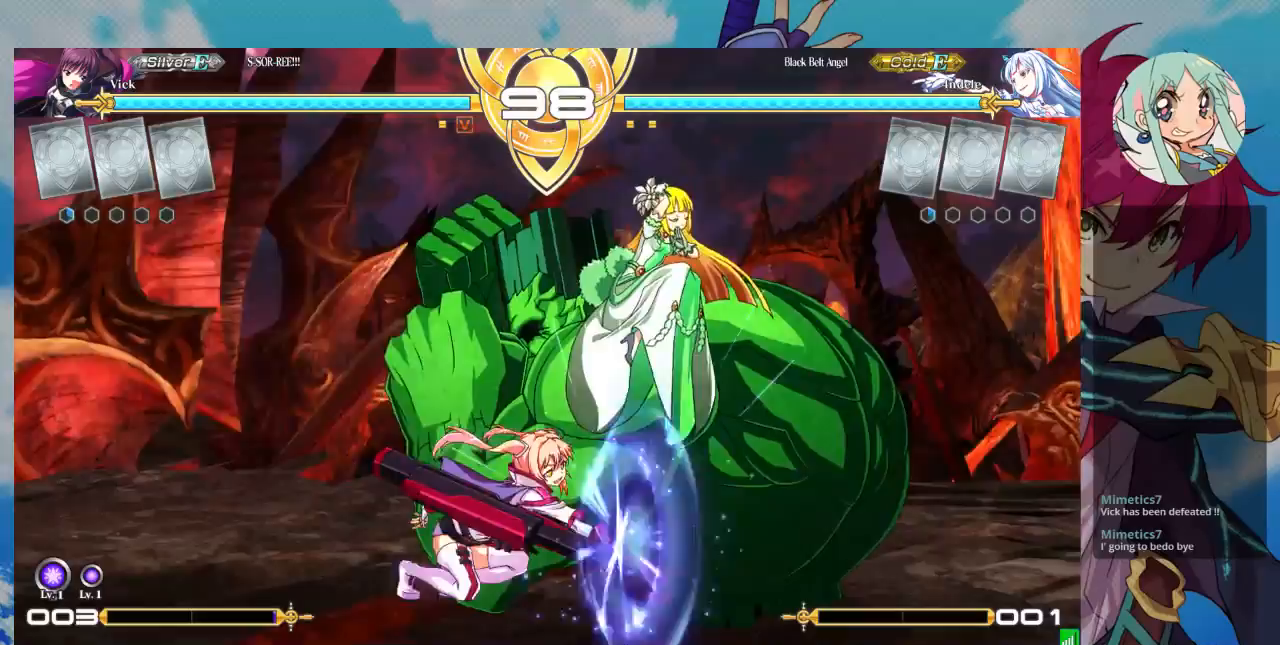
{"buttons": [], "left_stick": "center", "events": [[100, "CROSS", "down"], [200, "CROSS", "up"]]}
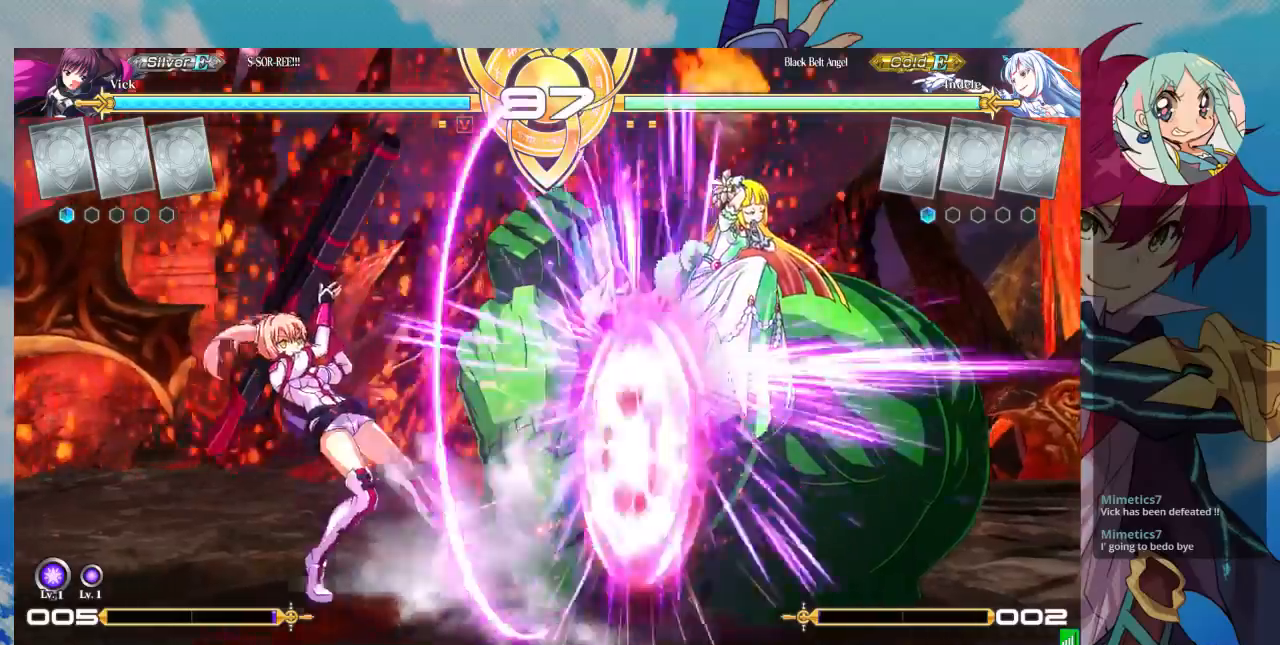
{"buttons": [], "left_stick": "up-left", "events": [[333, "left_stick", "up-left"]]}
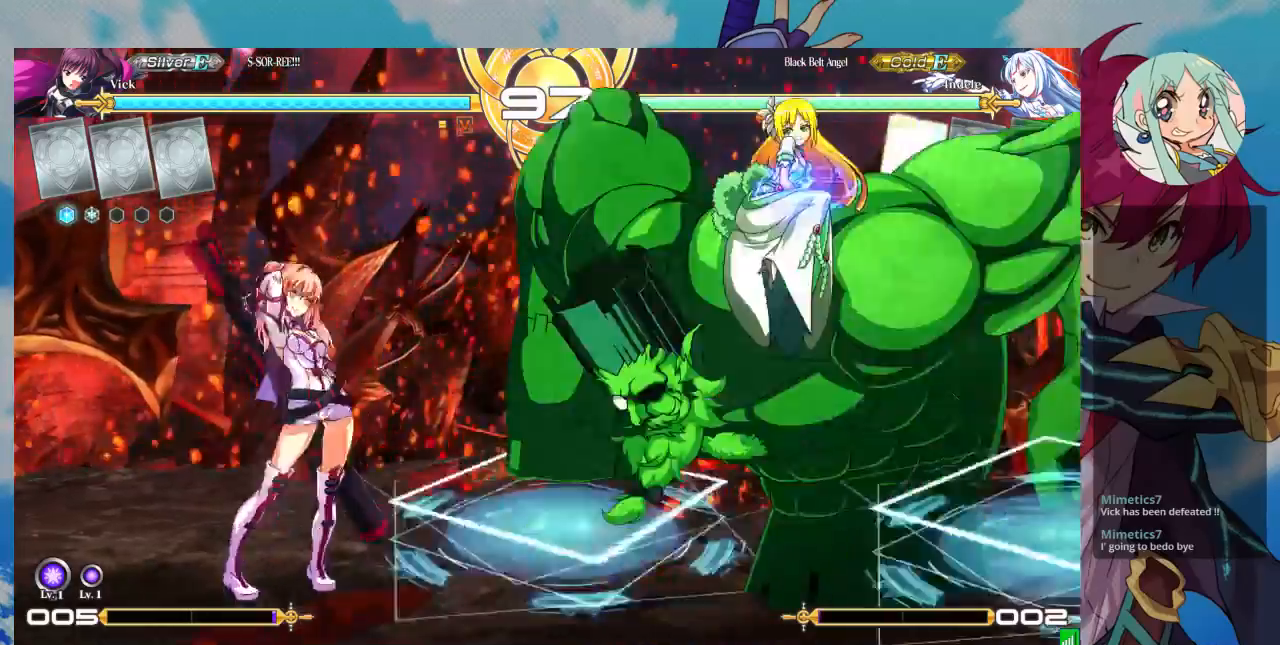
{"buttons": [], "left_stick": "center", "events": [[100, "CROSS", "down"], [167, "left_stick", "center"], [200, "CROSS", "up"], [233, "CROSS", "down"], [367, "CROSS", "up"]]}
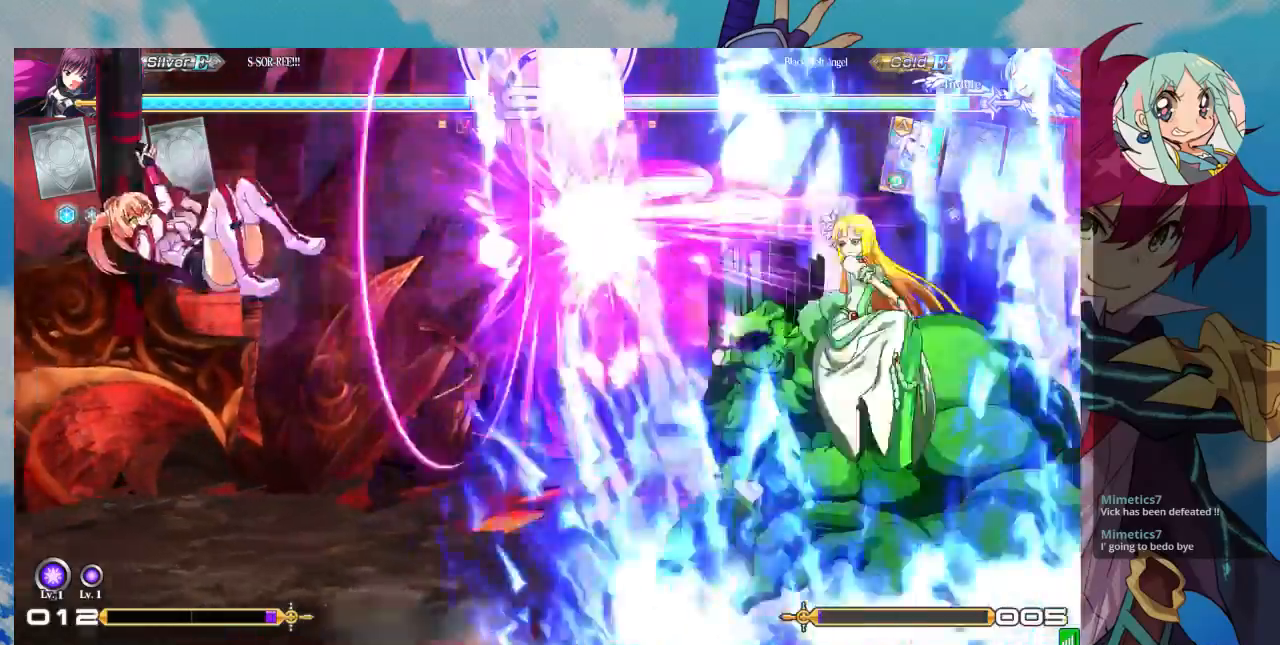
{"buttons": [], "left_stick": "left", "events": [[500, "left_stick", "left"]]}
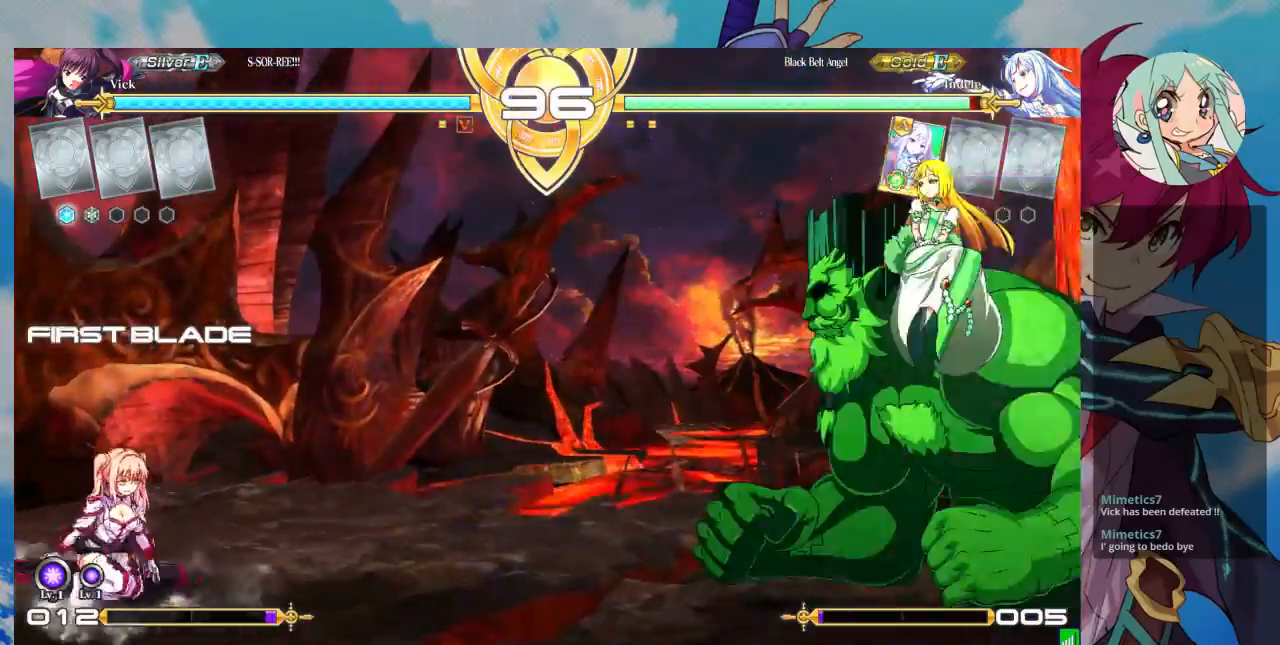
{"buttons": ["CROSS"], "left_stick": "center", "events": [[67, "left_stick", "up-left"], [200, "CROSS", "down"], [200, "left_stick", "center"], [300, "CROSS", "up"], [333, "CROSS", "down"]]}
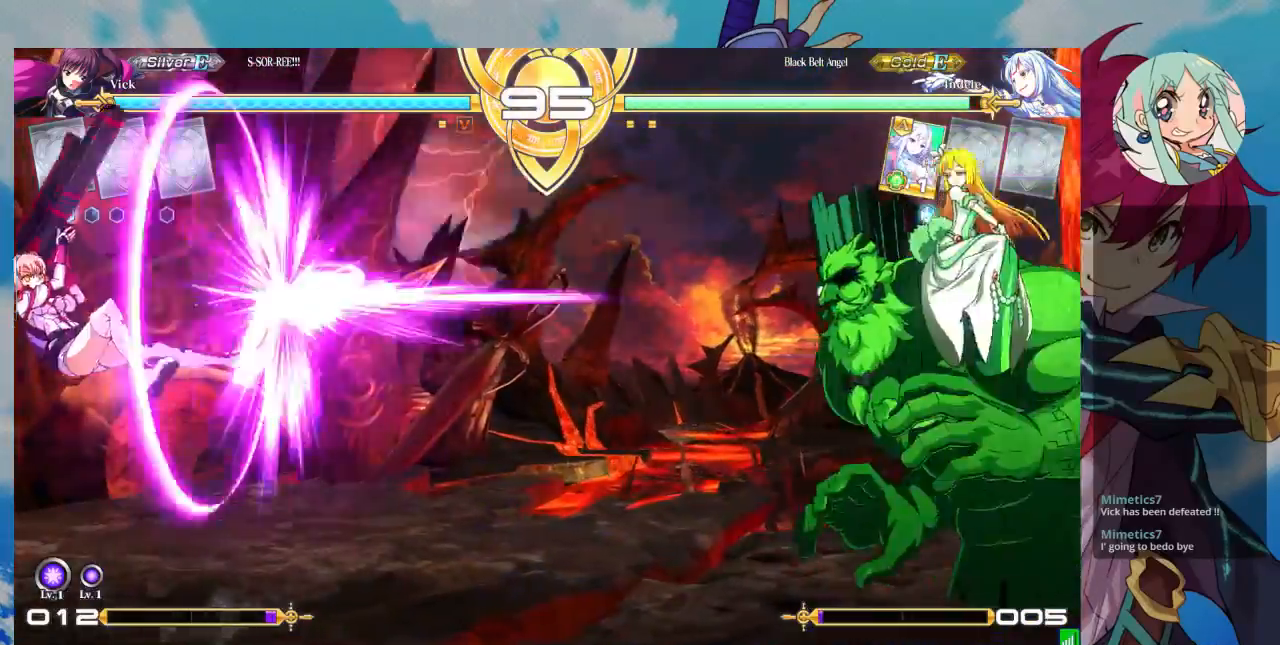
{"buttons": ["CROSS"], "left_stick": "center", "events": [[67, "CROSS", "up"], [467, "CROSS", "down"]]}
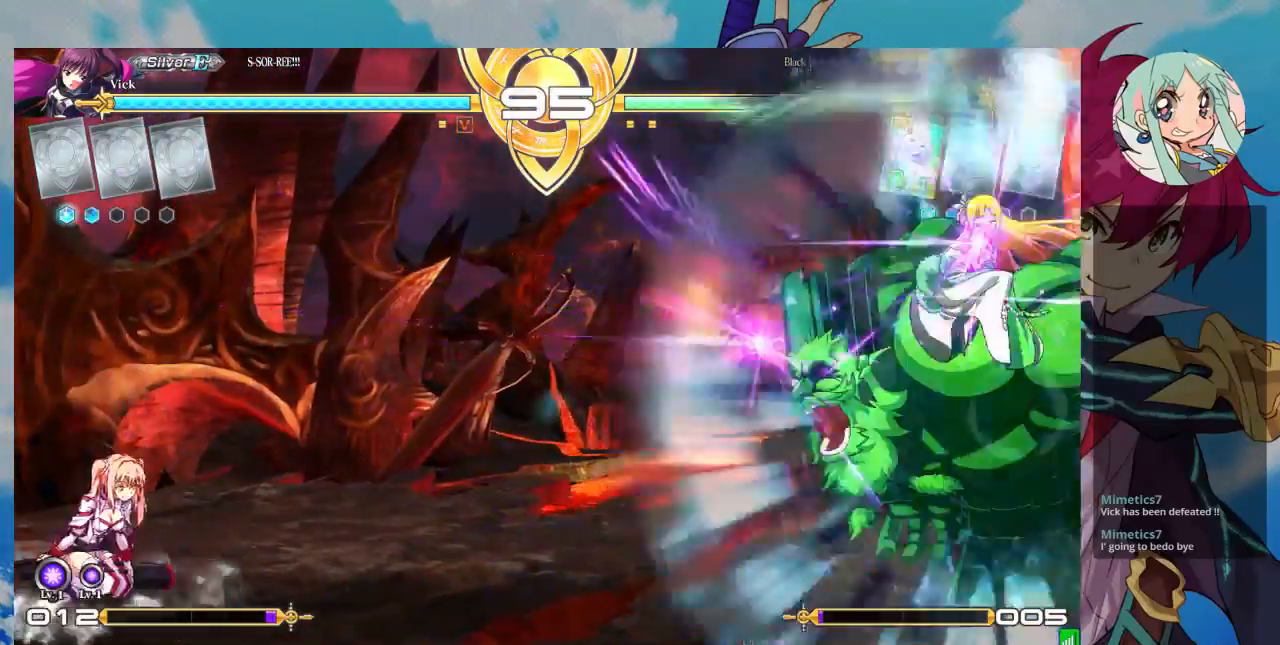
{"buttons": [], "left_stick": "center", "events": [[67, "CROSS", "up"], [100, "CROSS", "down"], [333, "CROSS", "up"]]}
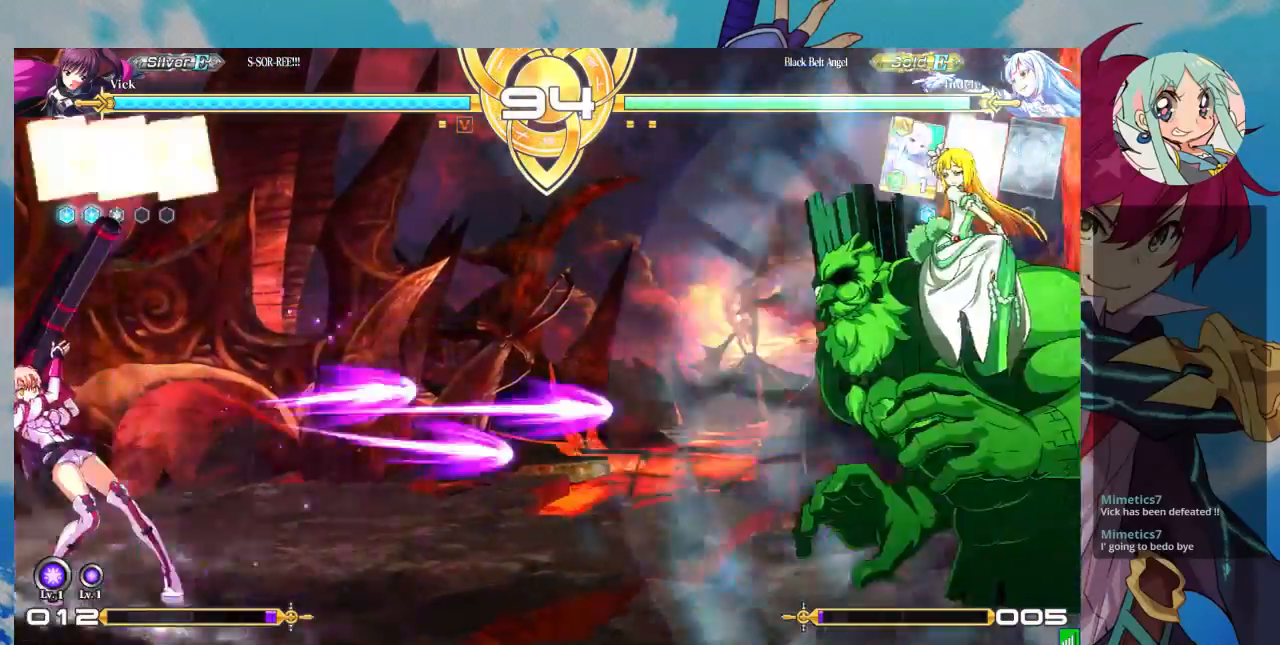
{"buttons": [], "left_stick": "right", "events": [[167, "left_stick", "right"], [233, "left_stick", "center"], [467, "left_stick", "right"]]}
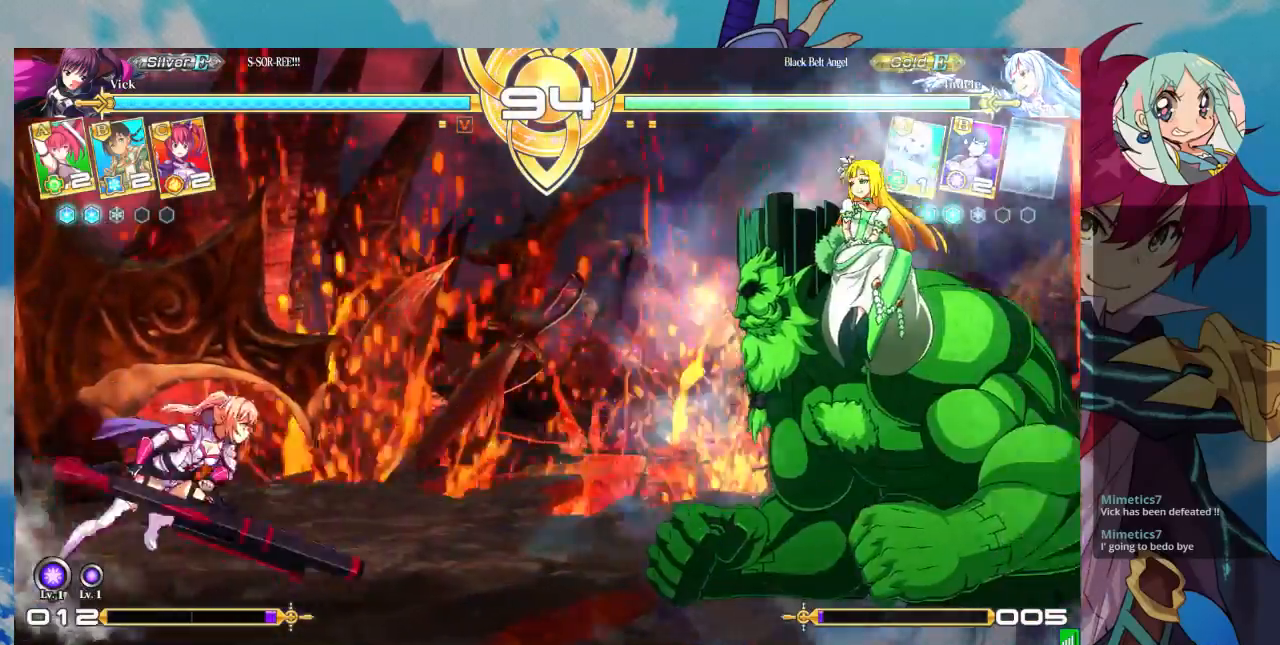
{"buttons": [], "left_stick": "down-left", "events": [[367, "SQUARE", "down"], [433, "left_stick", "down-left"], [500, "SQUARE", "up"]]}
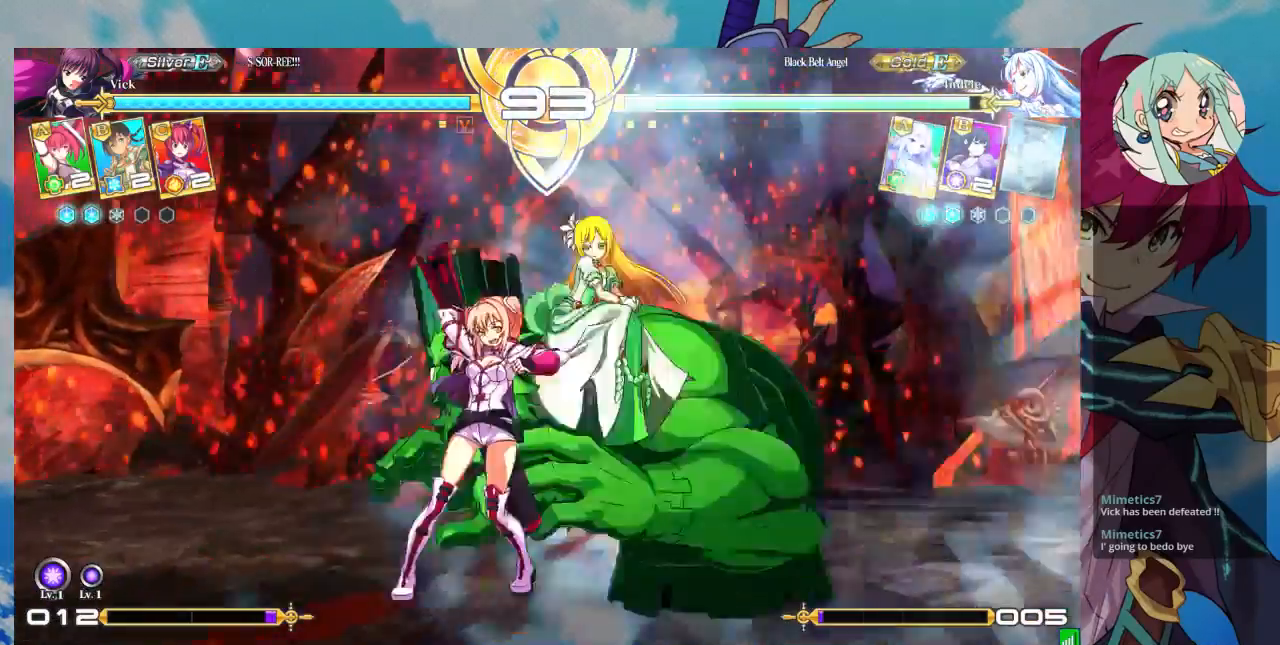
{"buttons": ["R1"], "left_stick": "down-left", "events": [[67, "TRIANGLE", "down"], [200, "TRIANGLE", "up"], [400, "R1", "down"]]}
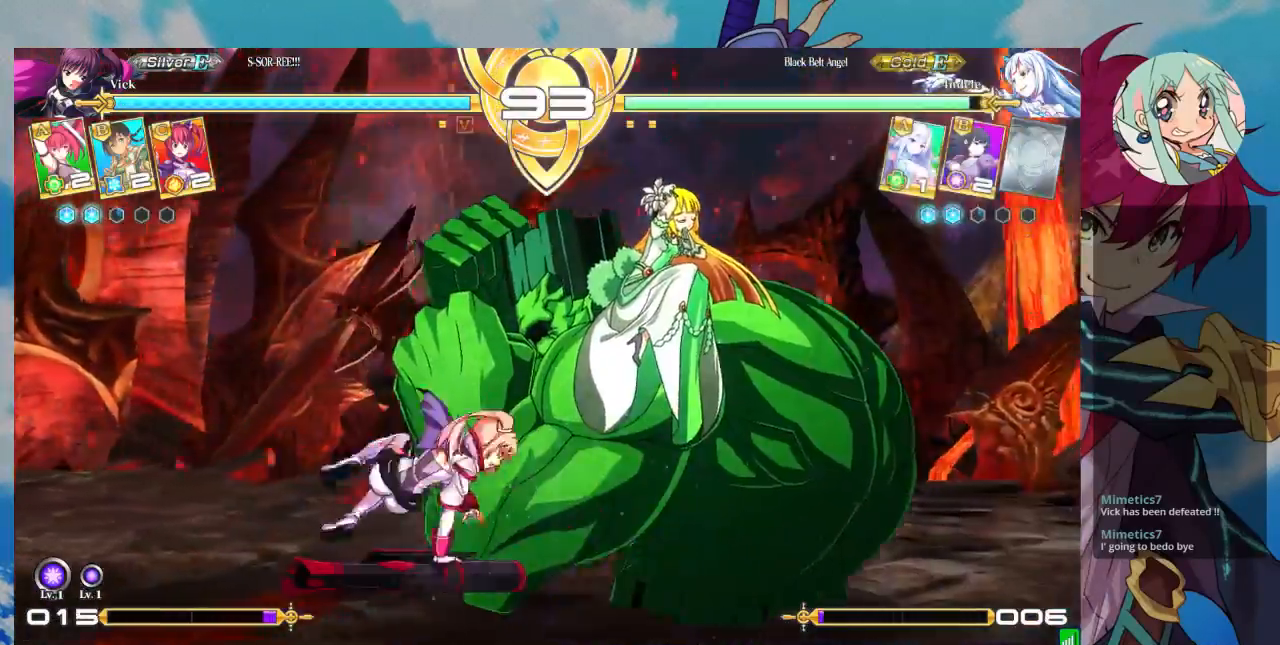
{"buttons": [], "left_stick": "left", "events": [[33, "R1", "up"], [67, "left_stick", "center"], [167, "left_stick", "down"], [267, "TRIANGLE", "down"], [267, "left_stick", "center"], [333, "TRIANGLE", "up"], [433, "left_stick", "down"], [500, "left_stick", "left"]]}
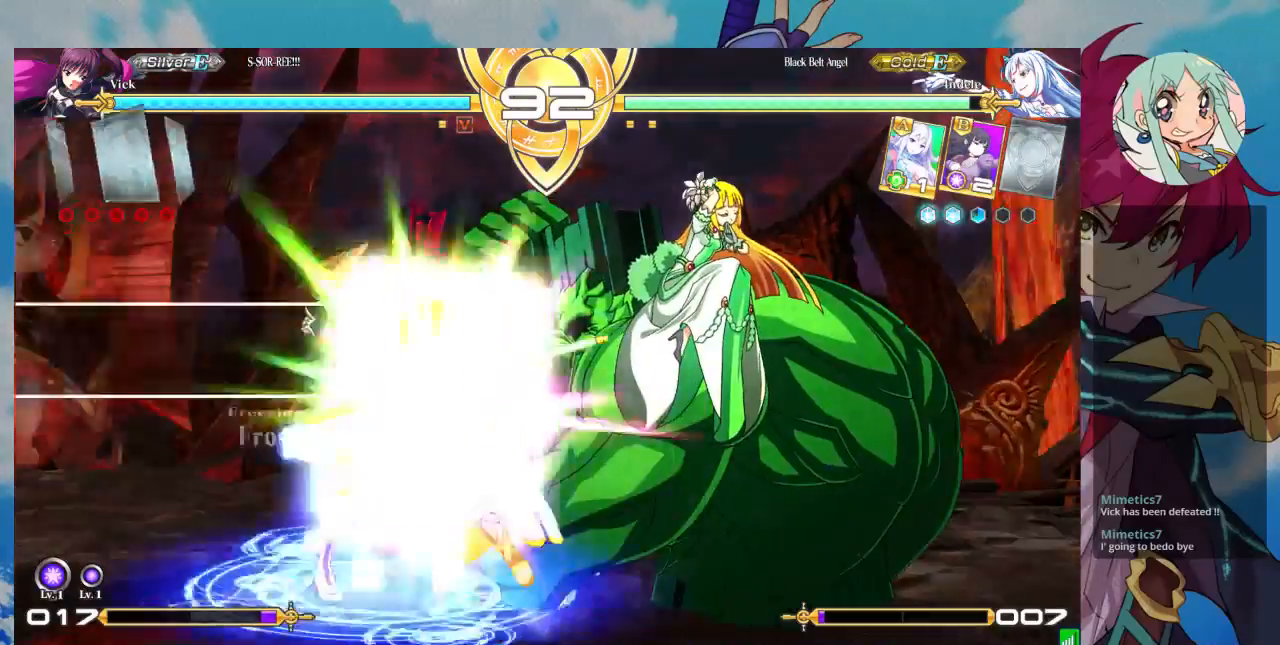
{"buttons": [], "left_stick": "center", "events": [[33, "CROSS", "down"], [33, "left_stick", "center"], [100, "CROSS", "up"], [133, "CROSS", "down"], [233, "CROSS", "up"], [300, "CROSS", "down"], [367, "CROSS", "up"]]}